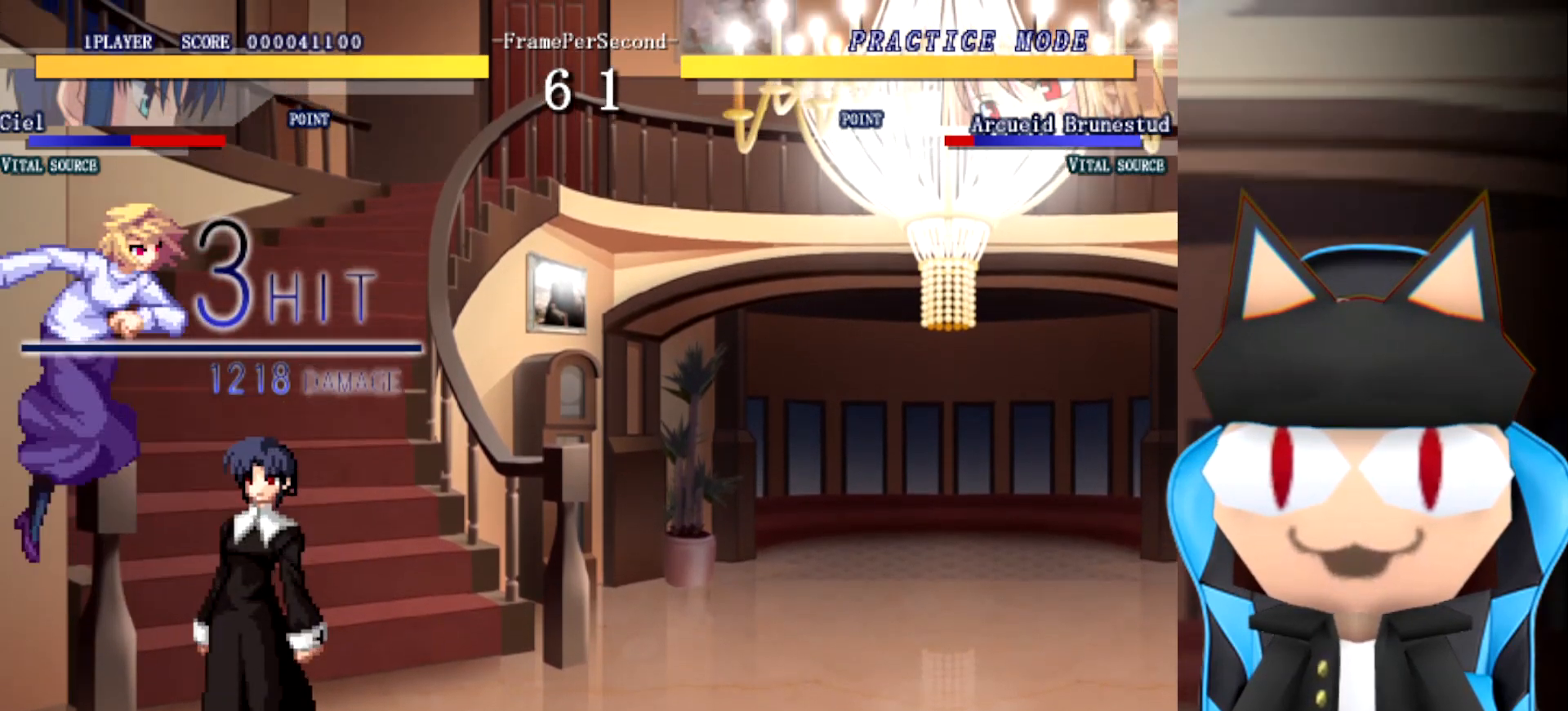
Gameplay with a controller (arcade stick); each line is a JSON object with the inputs held at the frame after it. "events" lists button and stick changes between this image and that frame as [ms after this image, input, new state], when the widget could be followed in between. Not read: B L2 L3 R3 other_buttons.
{"buttons": [], "left_stick": "right", "events": [[383, "left_stick", "right"]]}
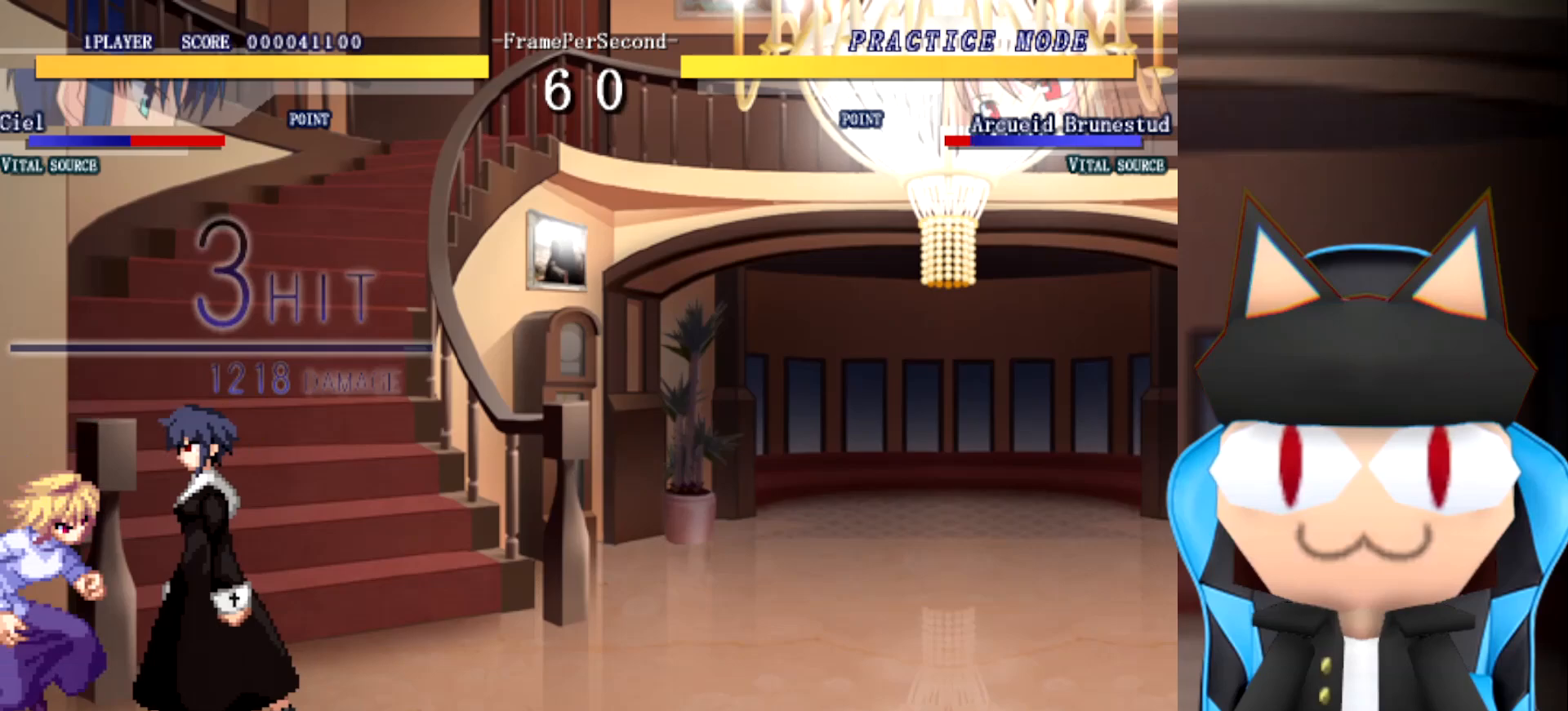
{"buttons": [], "left_stick": "center", "events": [[233, "left_stick", "center"]]}
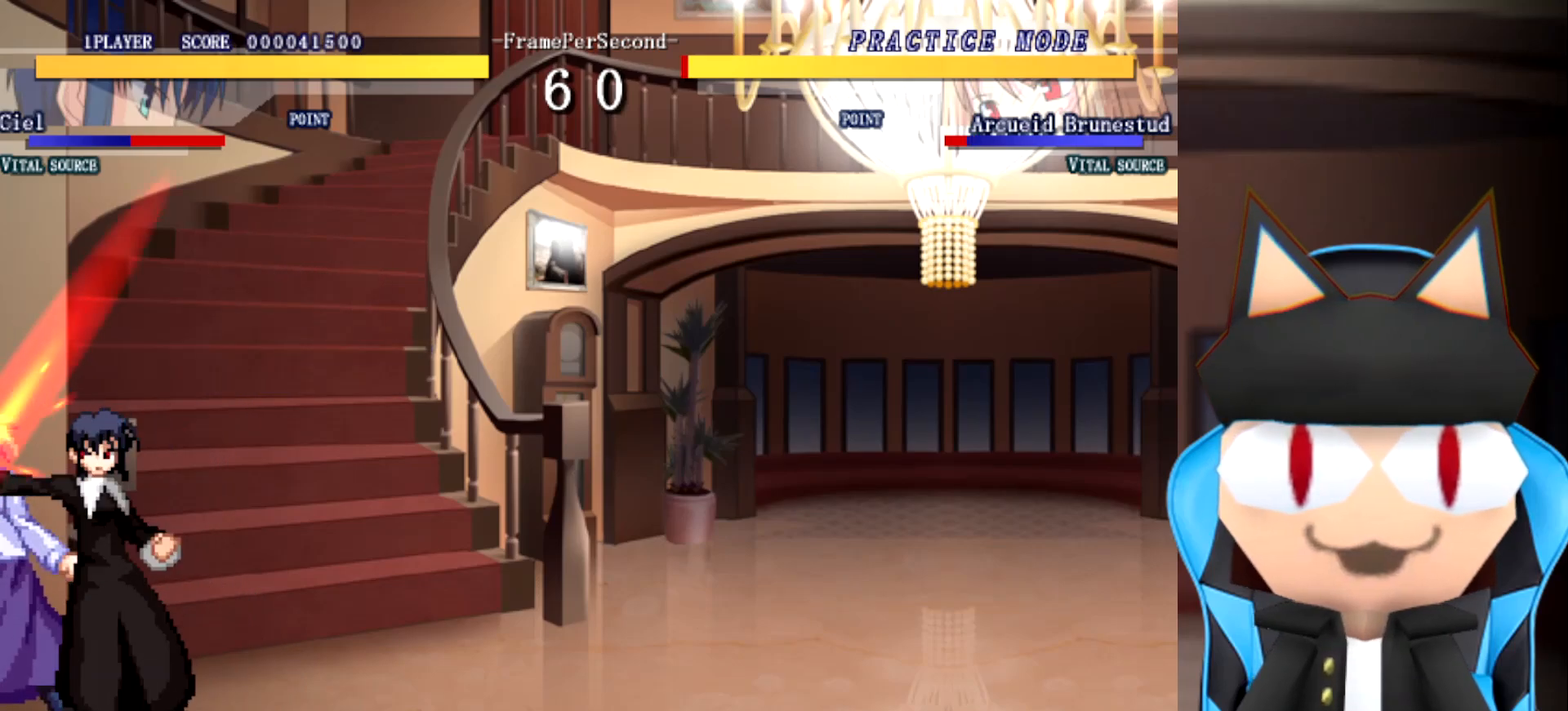
{"buttons": [], "left_stick": "center", "events": []}
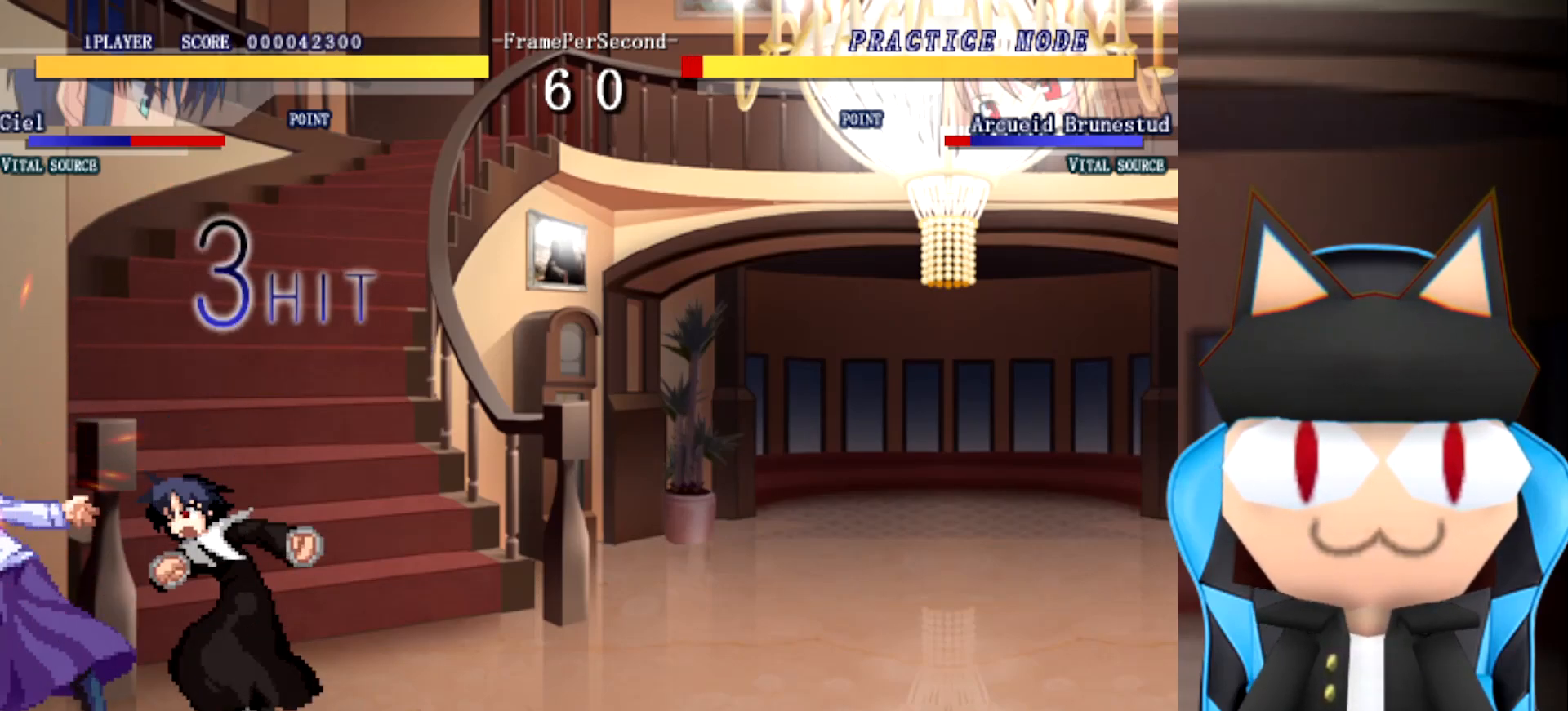
{"buttons": [], "left_stick": "center", "events": []}
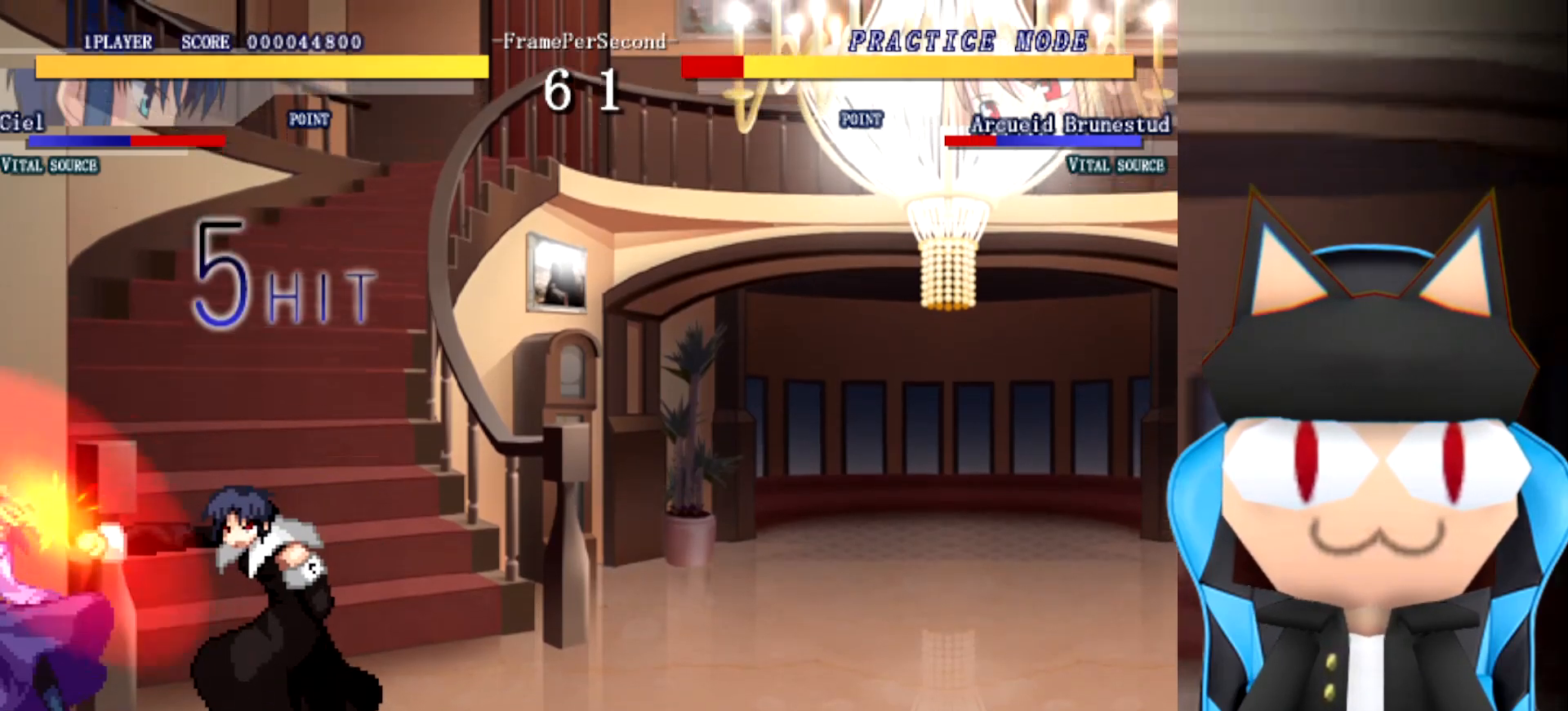
{"buttons": [], "left_stick": "center", "events": []}
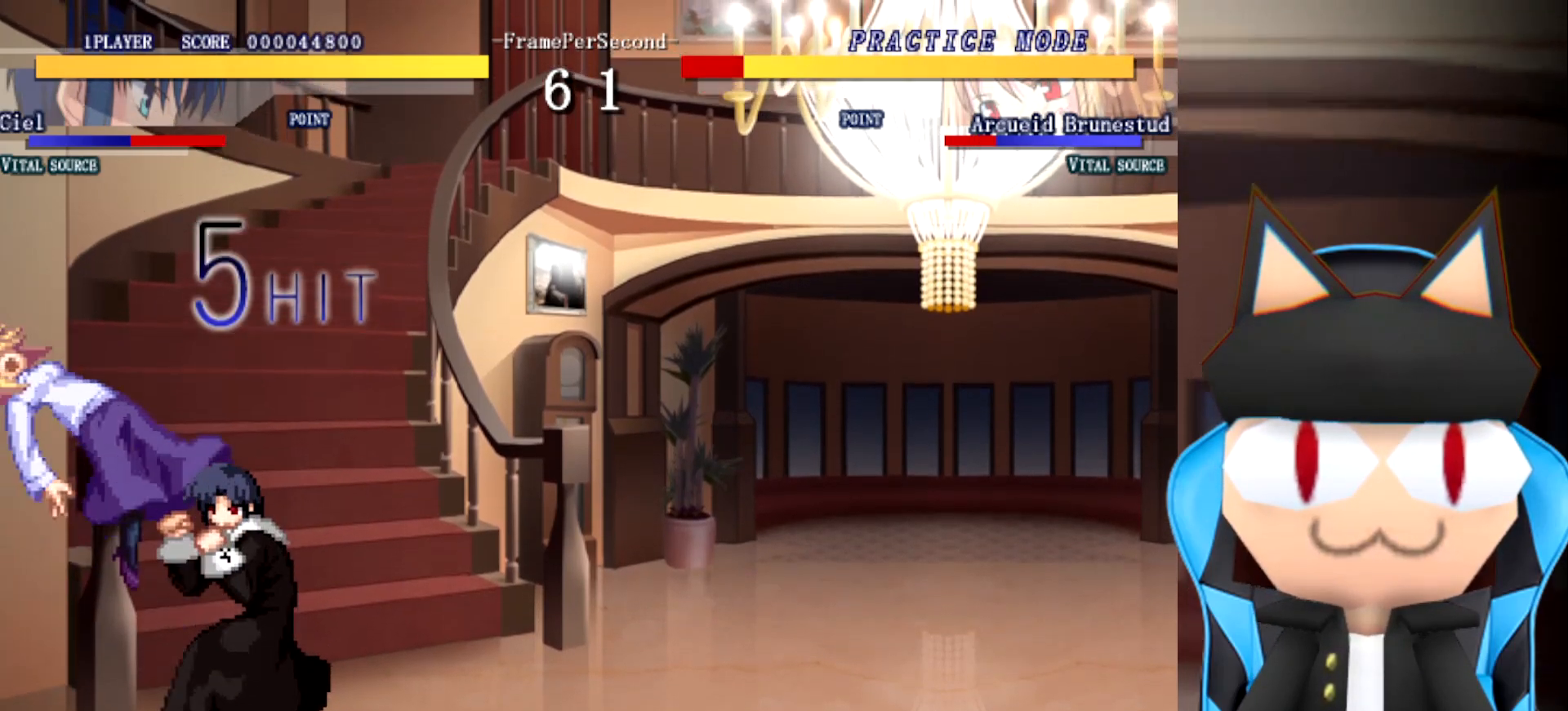
{"buttons": [], "left_stick": "center", "events": []}
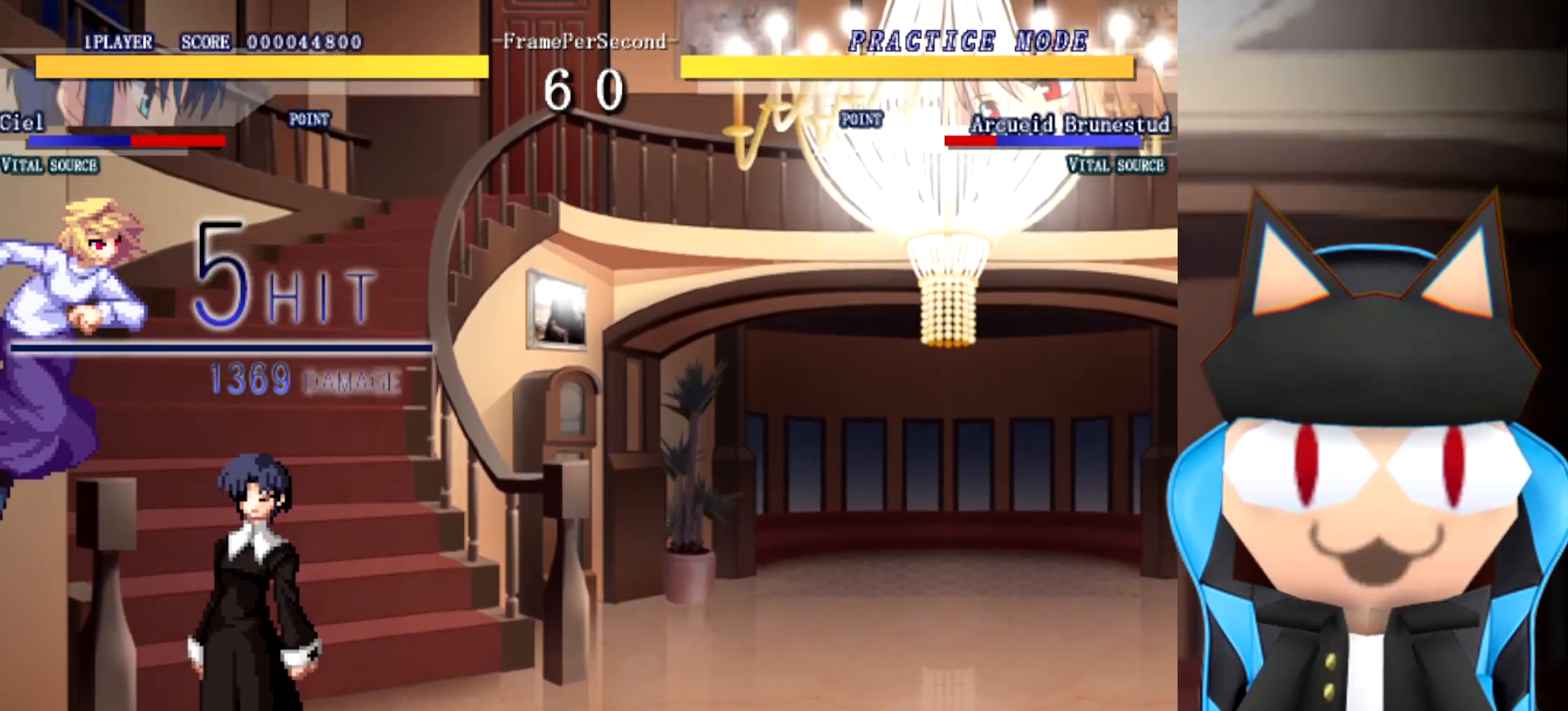
{"buttons": [], "left_stick": "right", "events": [[267, "left_stick", "right"]]}
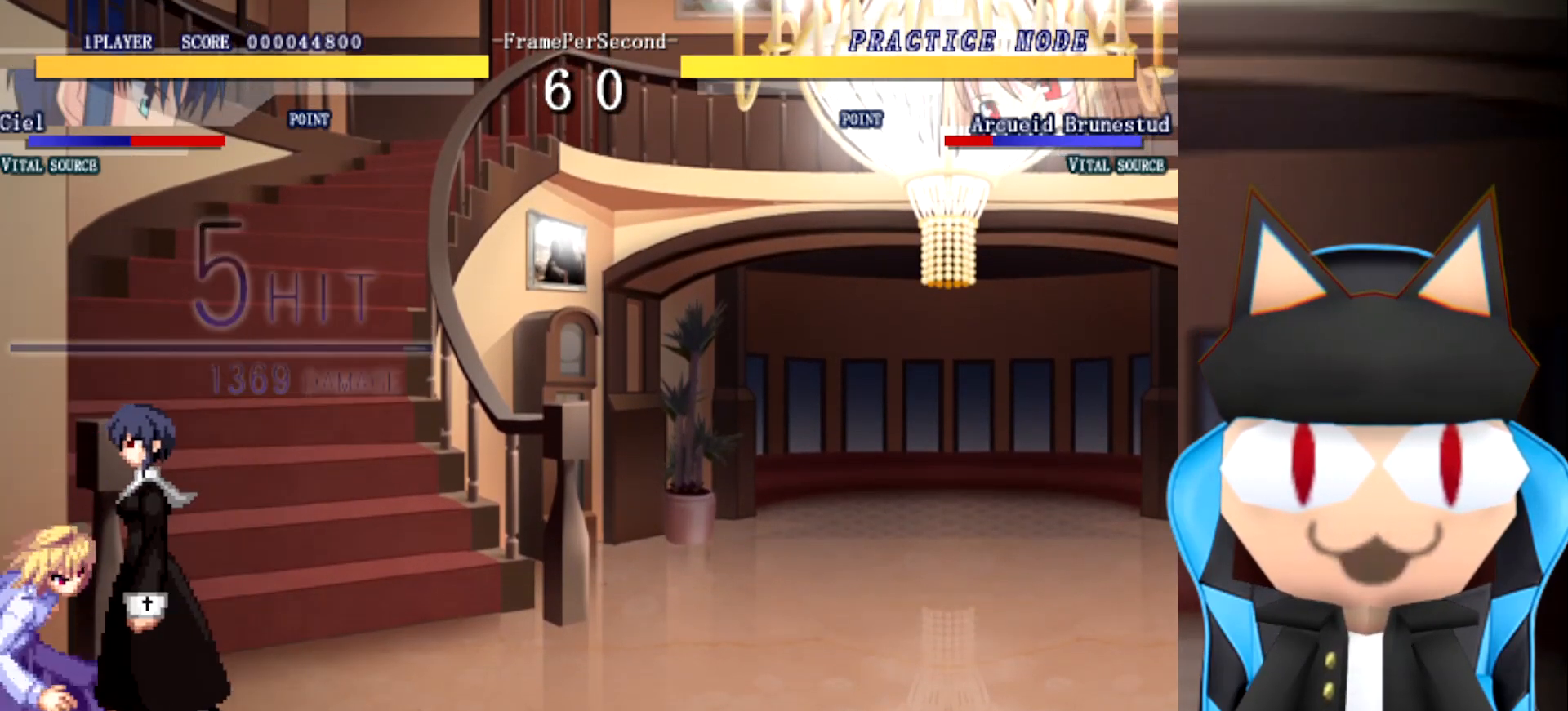
{"buttons": [], "left_stick": "center", "events": [[100, "left_stick", "center"]]}
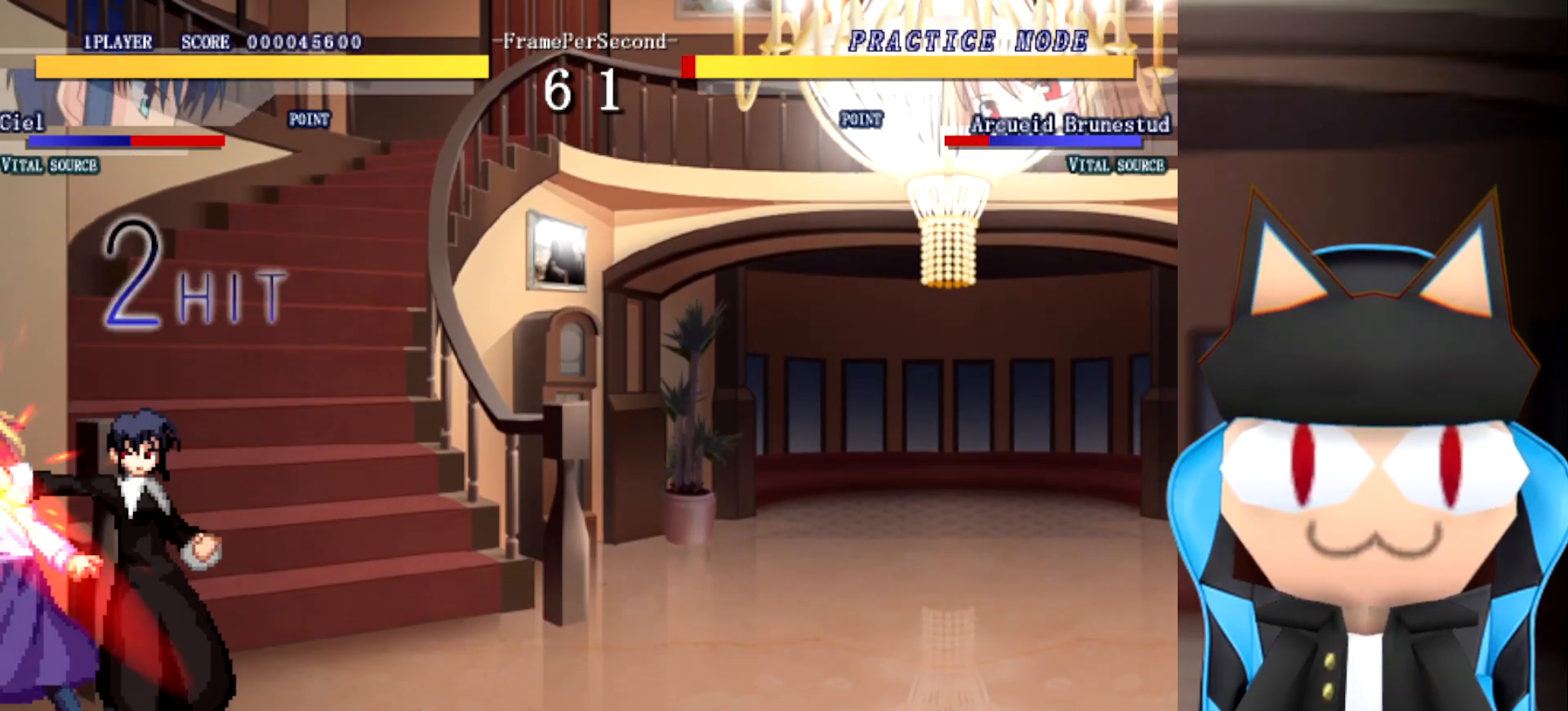
{"buttons": [], "left_stick": "center", "events": []}